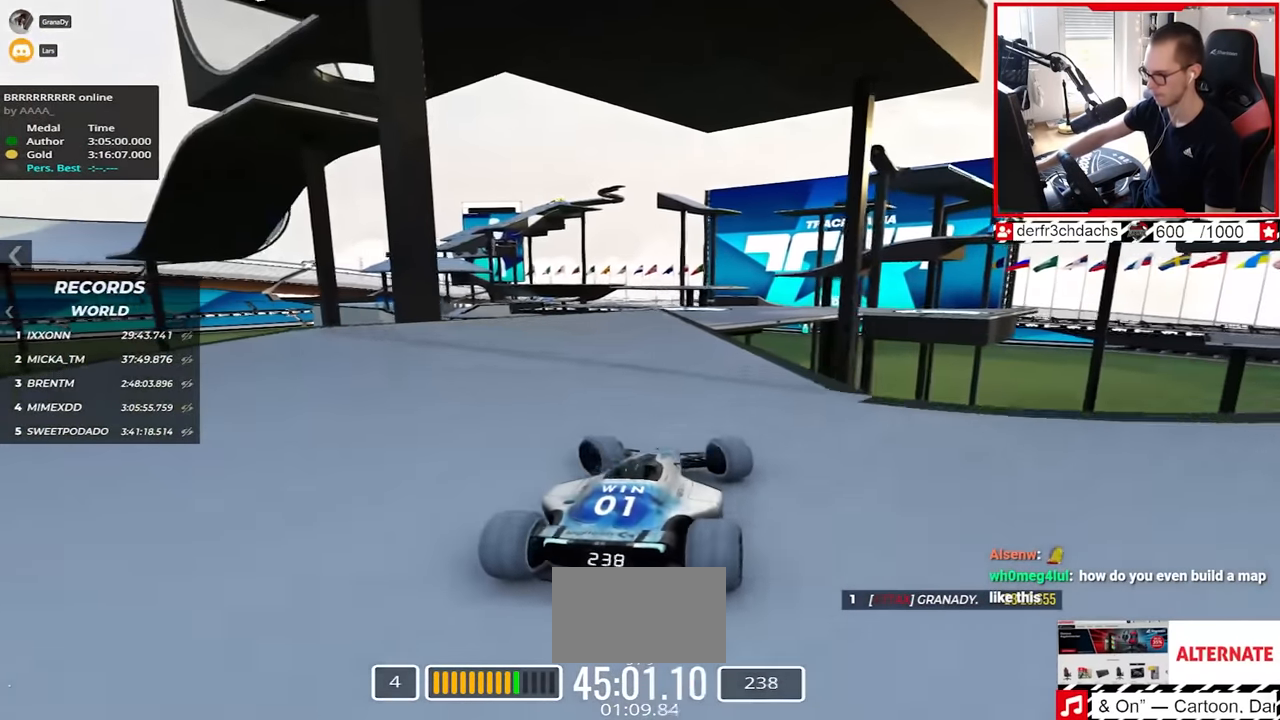
Gameplay with keyboard; each line is a JSON object with the keys held at the frame after it. "events" lists presses ("down") and releases ("up") of "down", "left", "right" and "up" between this image and that frame as [ms after this image, input, new state], when the widget could be followed in between. No other keys are recorded. Mouse input is not recorded.
{"keys": ["right", "up"], "events": [[33, "left", "up"], [183, "right", "down"], [233, "right", "up"], [400, "right", "down"]]}
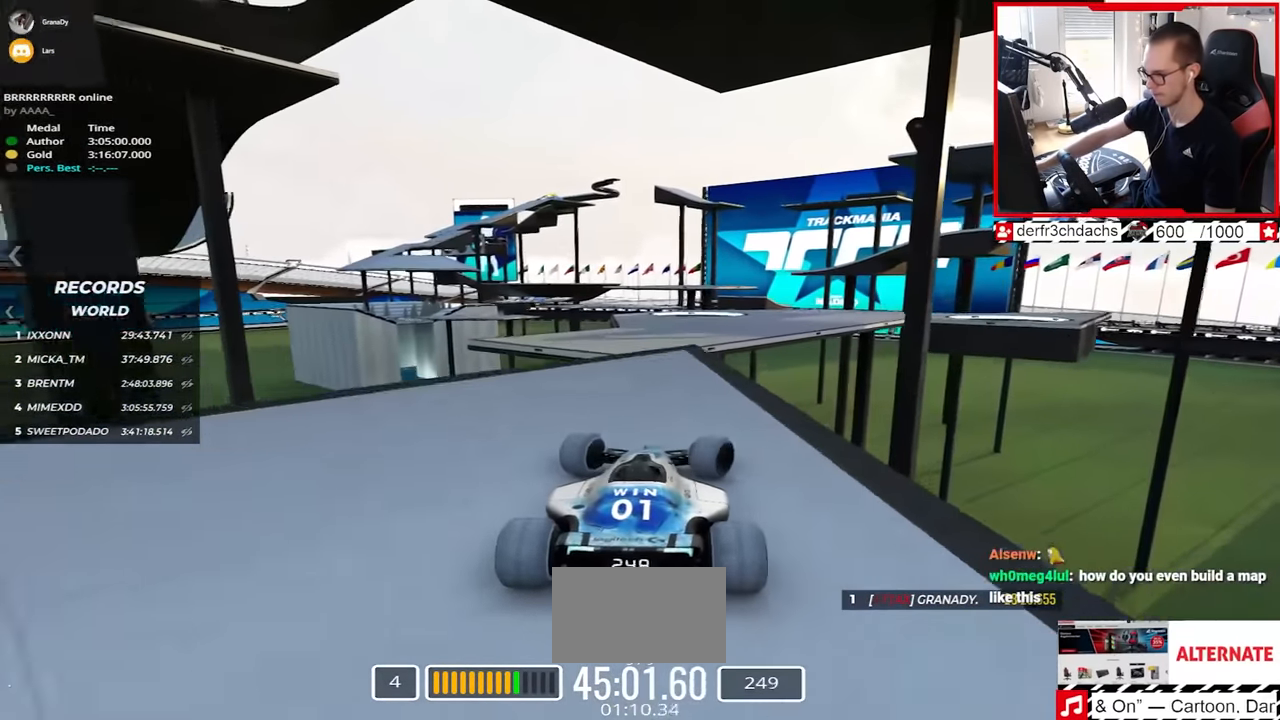
{"keys": ["down", "right"], "events": [[133, "up", "up"], [200, "down", "down"]]}
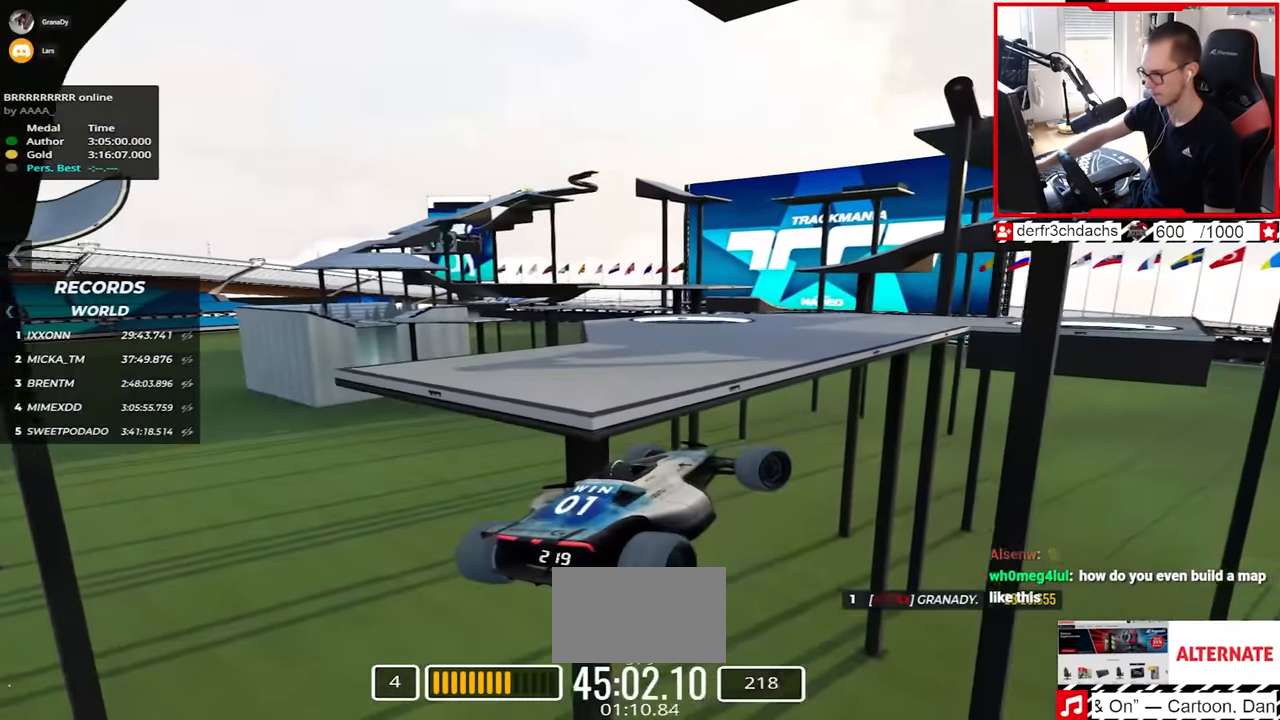
{"keys": ["down", "right"], "events": []}
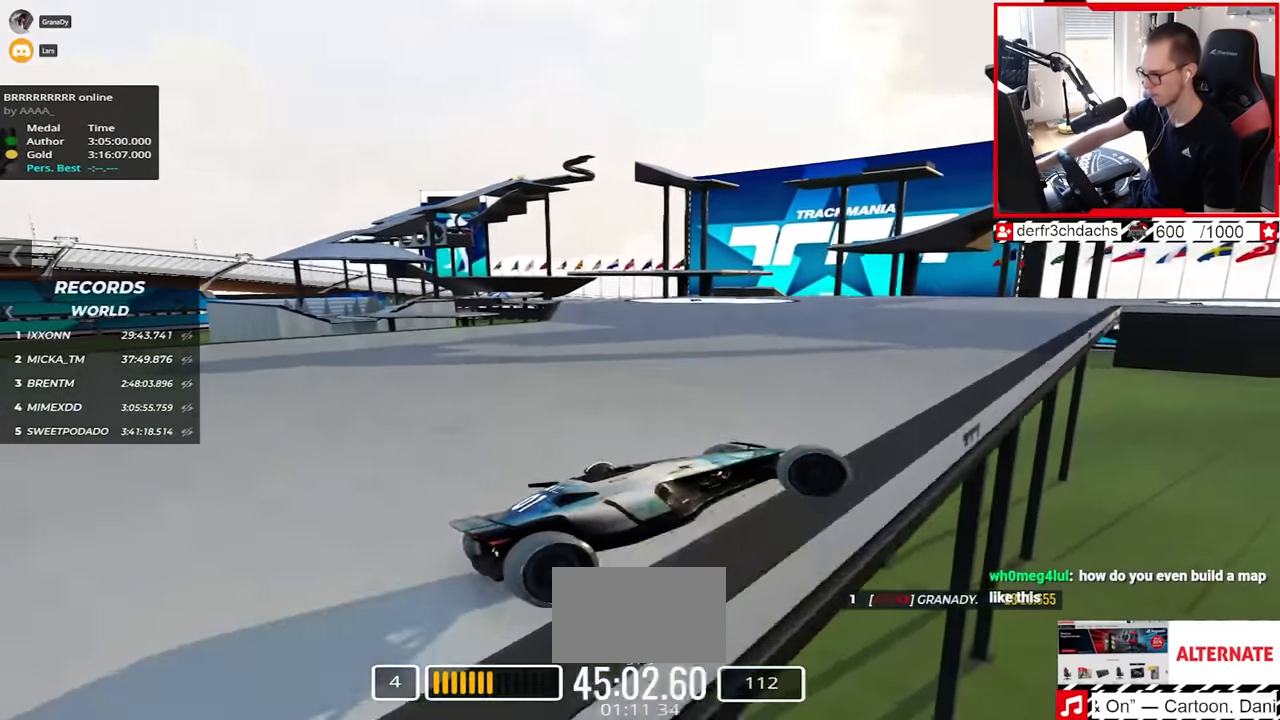
{"keys": ["up"], "events": [[83, "up", "down"], [433, "down", "up"], [433, "right", "up"]]}
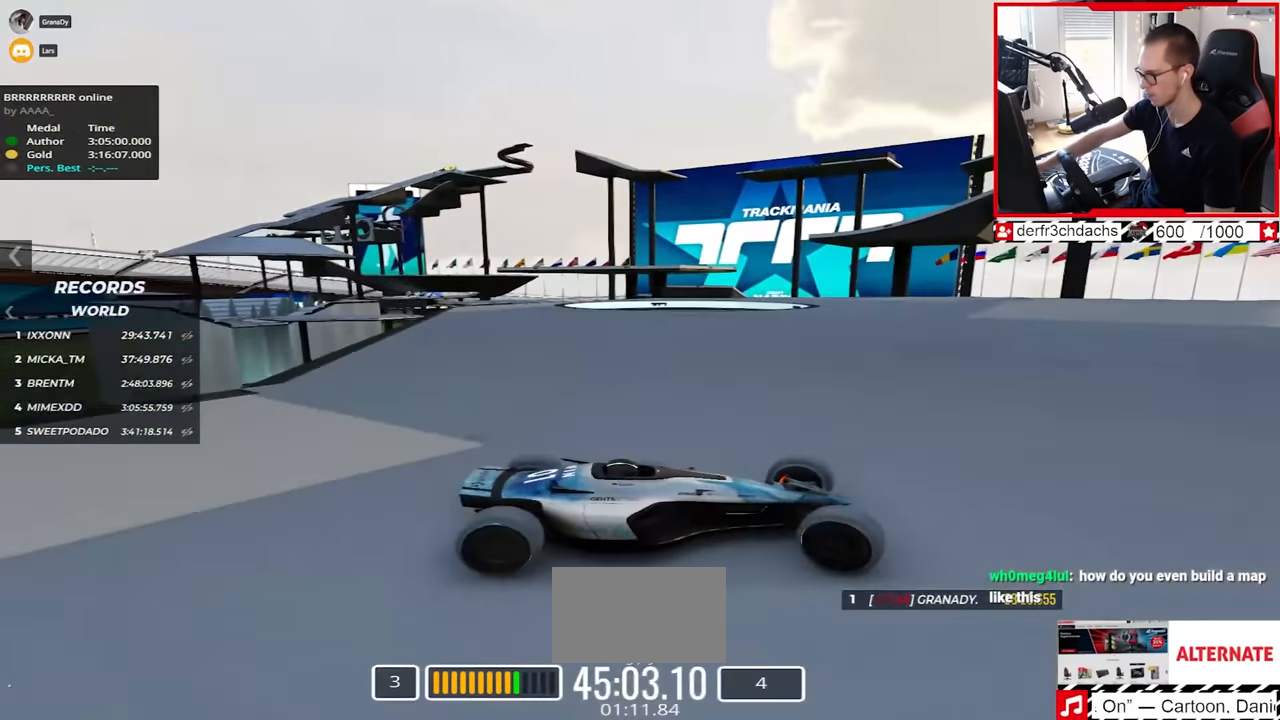
{"keys": ["left", "up"], "events": [[67, "left", "down"], [200, "up", "up"], [300, "up", "down"]]}
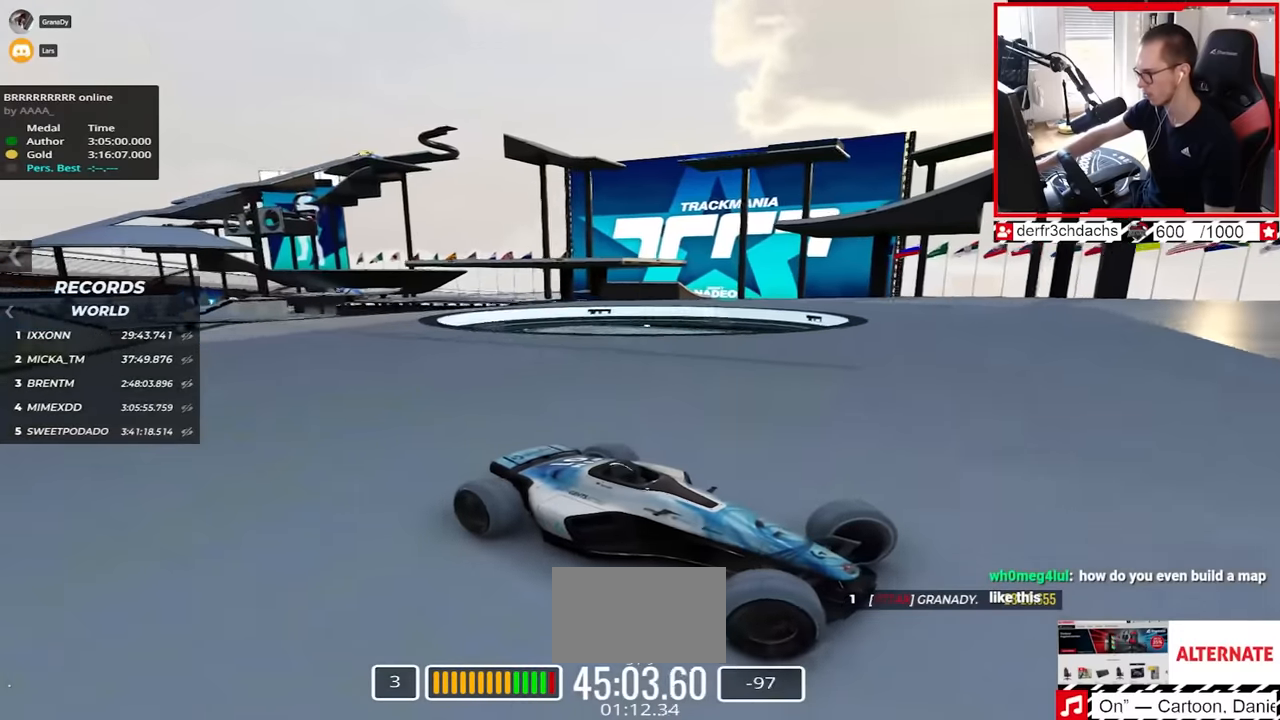
{"keys": ["left", "up"], "events": []}
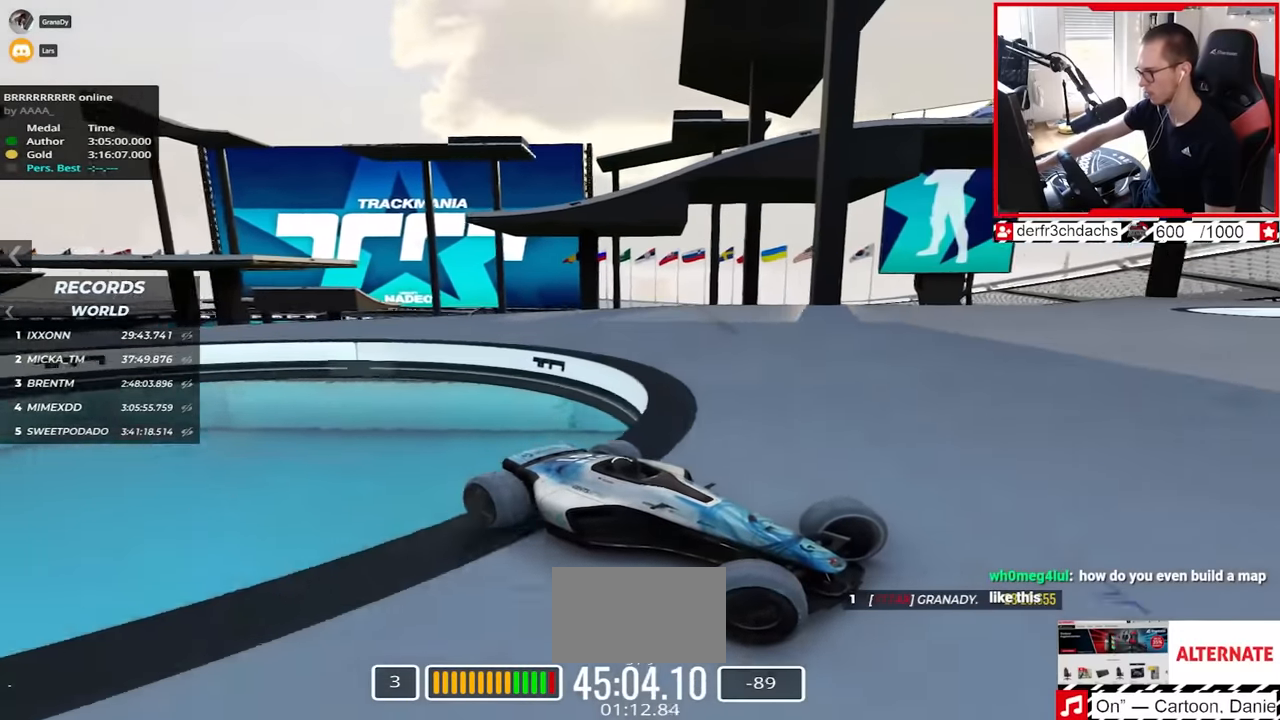
{"keys": ["left", "up"], "events": []}
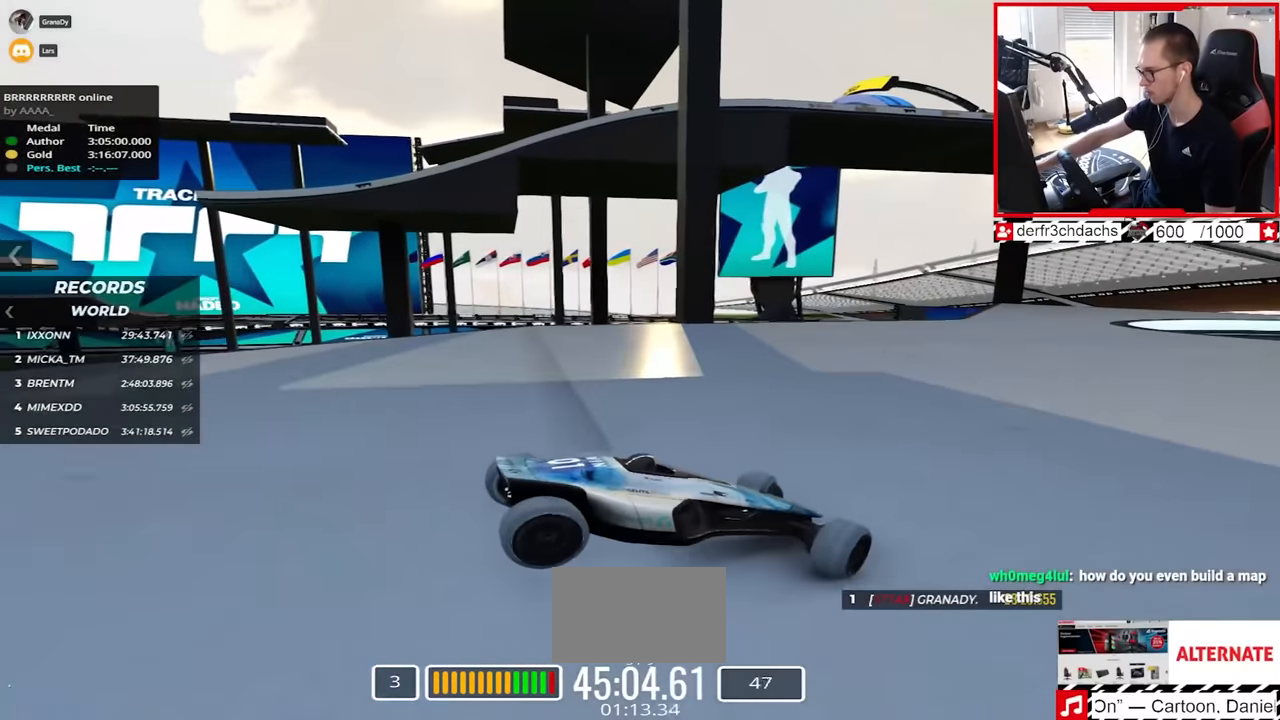
{"keys": ["down", "left", "up"], "events": [[317, "down", "down"]]}
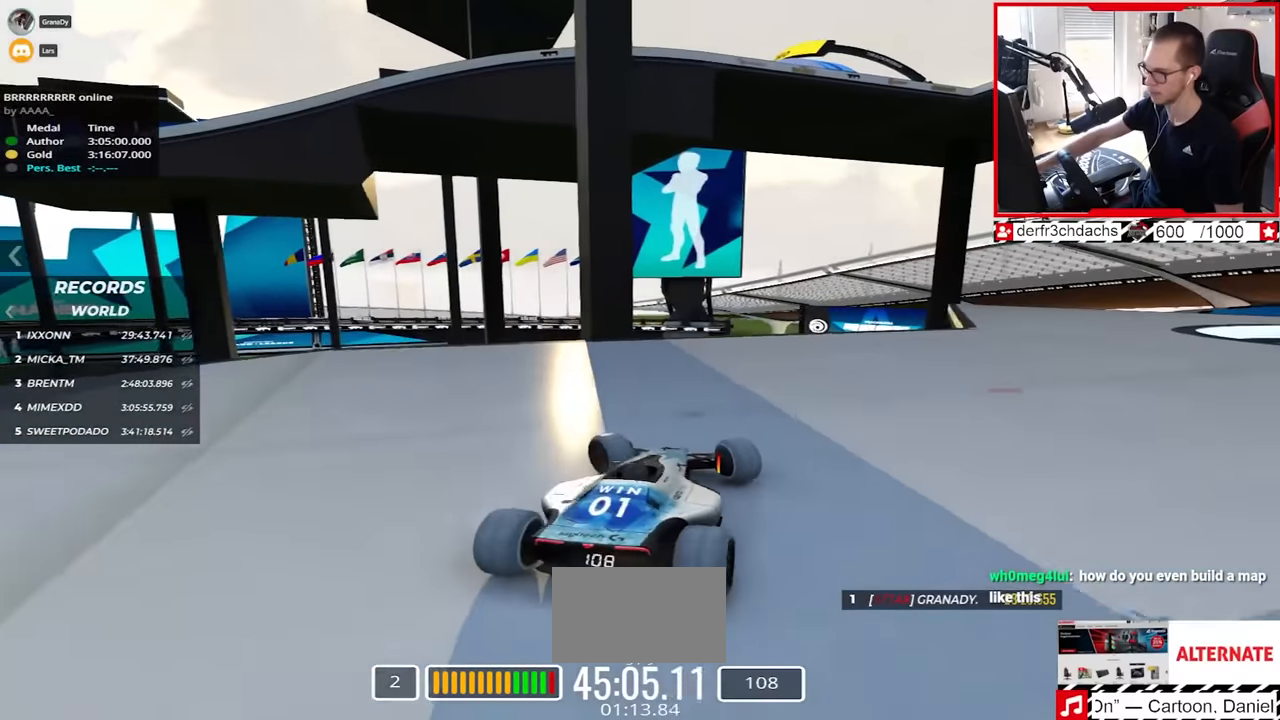
{"keys": ["left"], "events": [[250, "down", "up"], [283, "left", "up"], [450, "left", "down"], [500, "up", "up"]]}
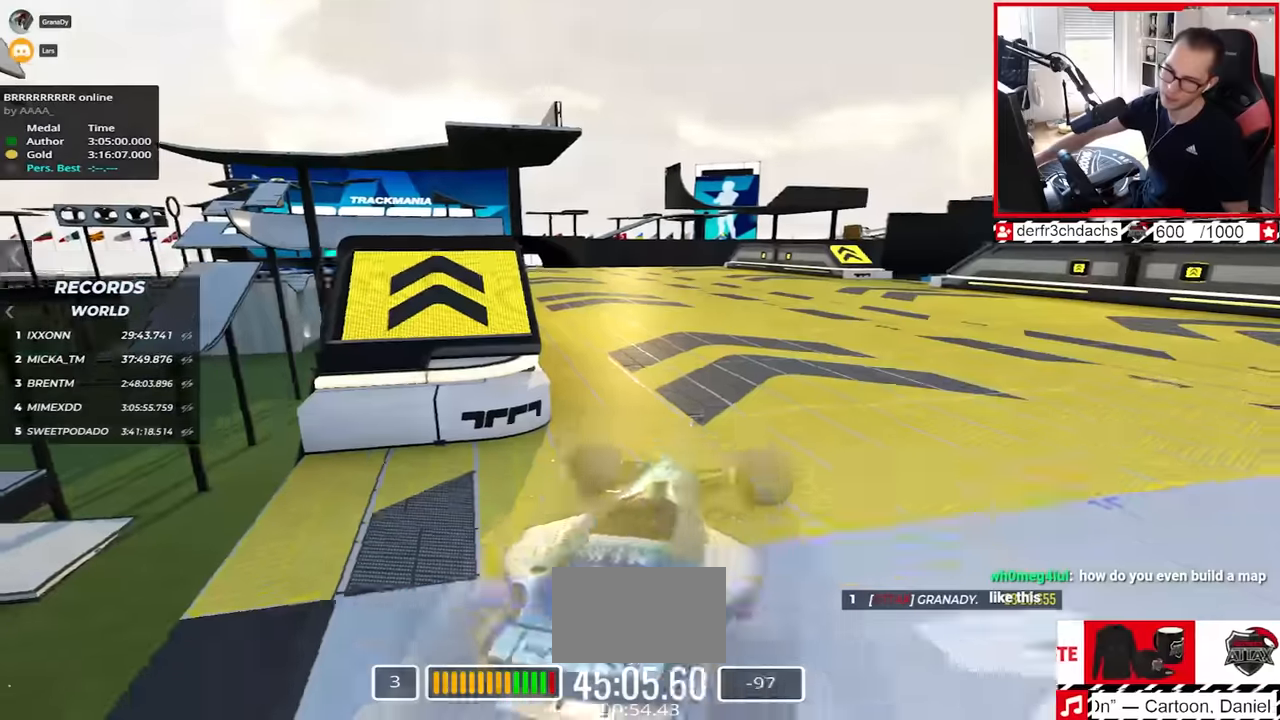
{"keys": ["up"], "events": [[17, "down", "down"], [17, "left", "up"], [133, "up", "down"], [217, "down", "up"]]}
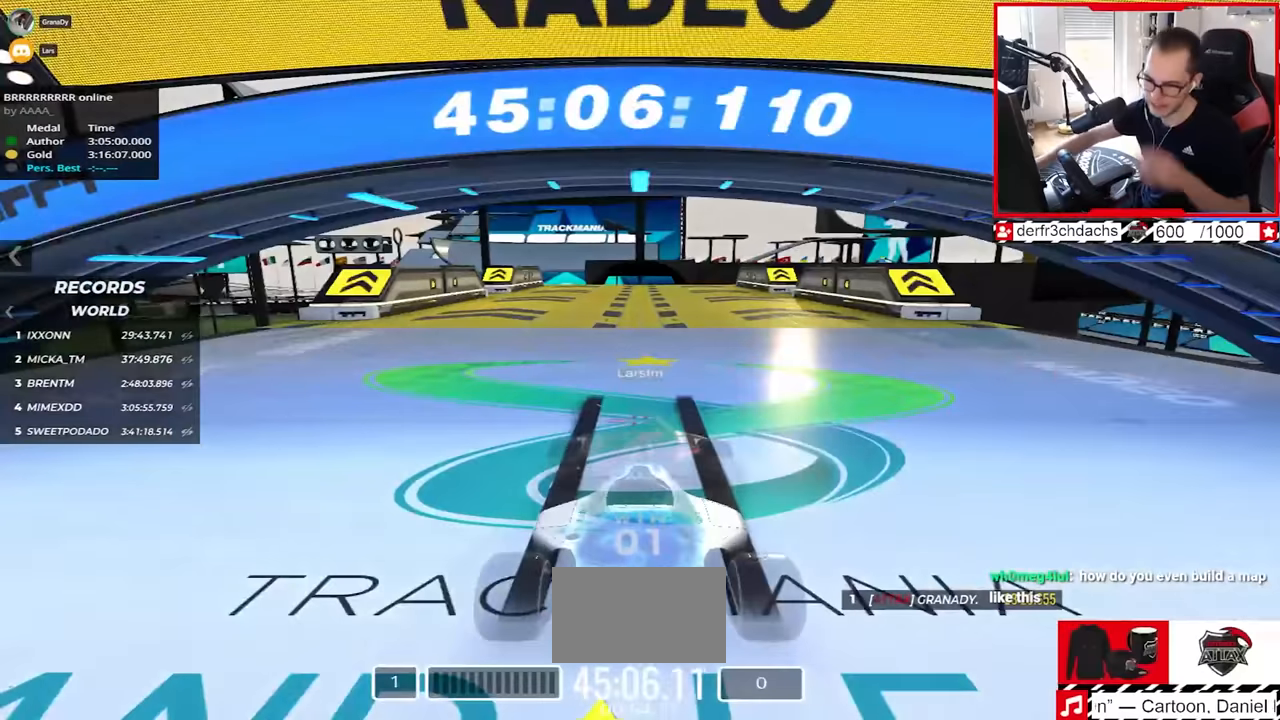
{"keys": ["up"], "events": []}
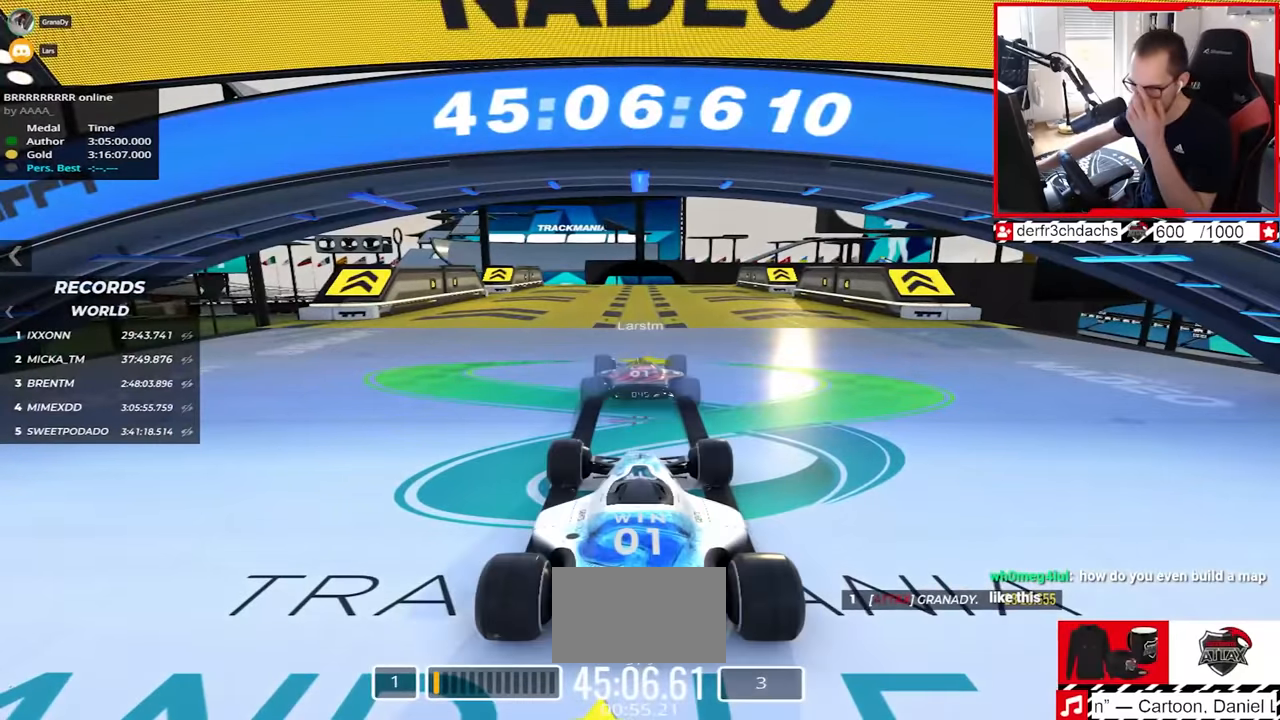
{"keys": ["up"], "events": []}
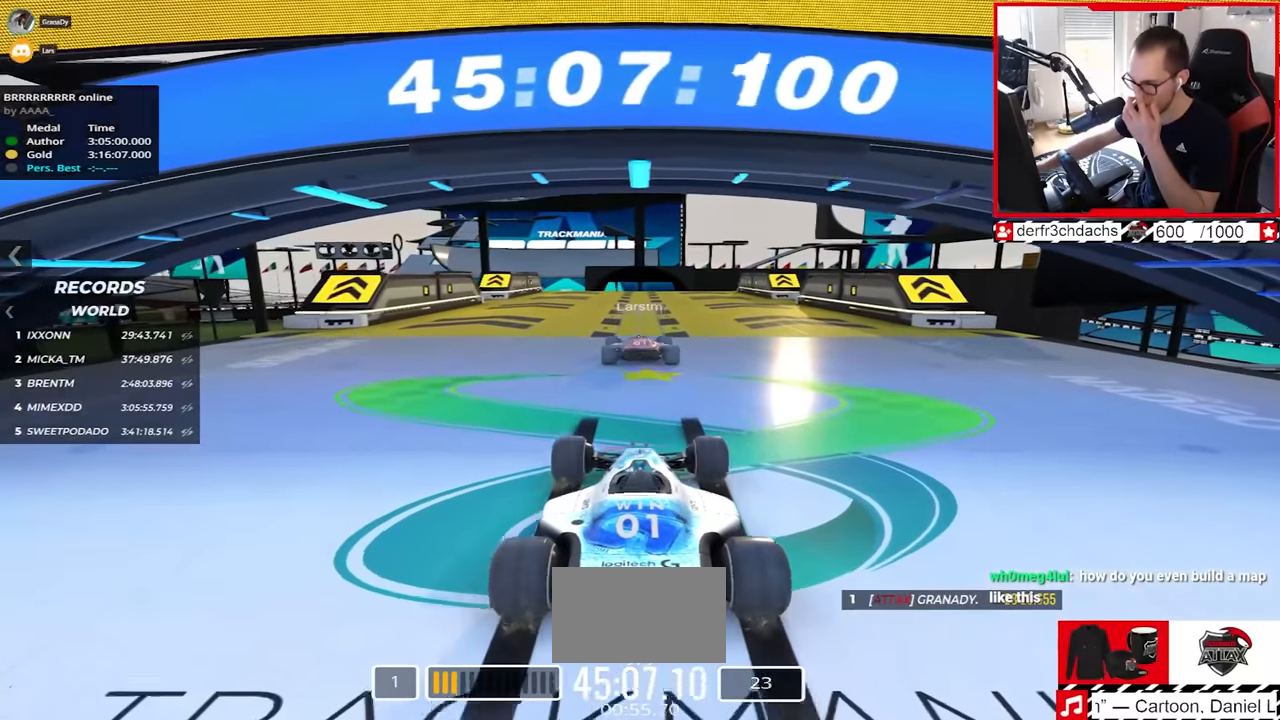
{"keys": ["up"], "events": []}
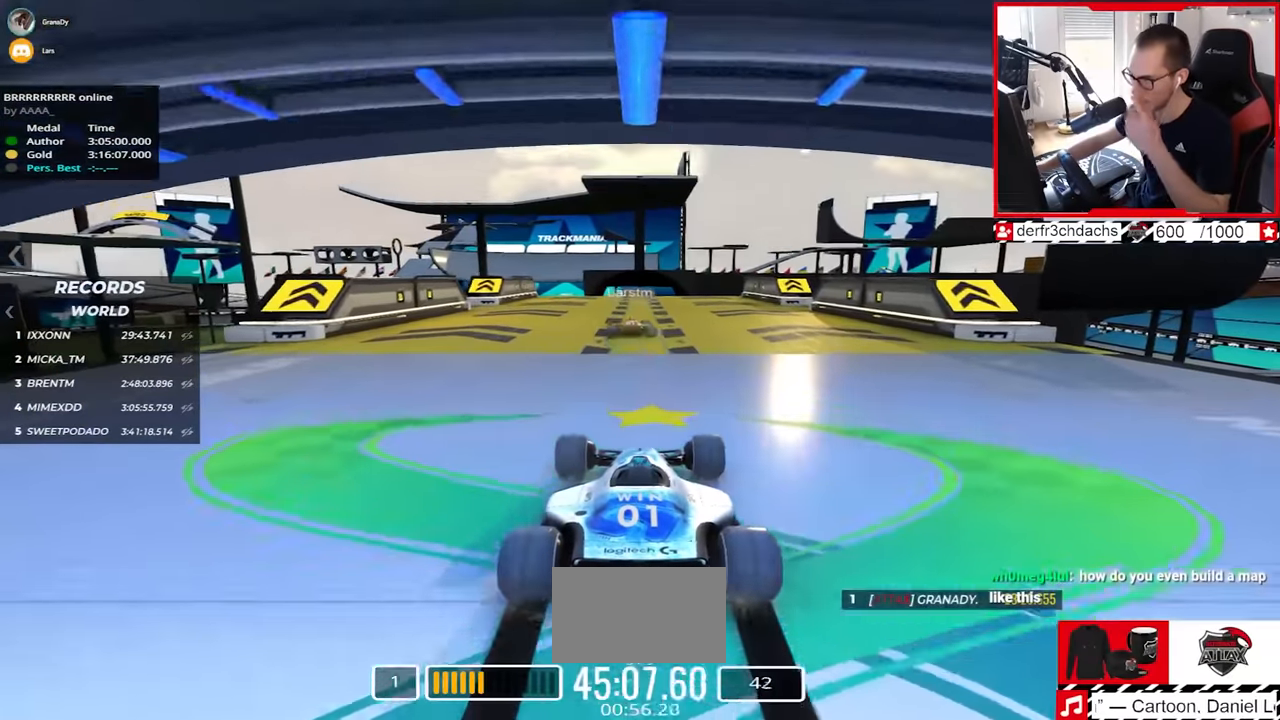
{"keys": ["up"], "events": []}
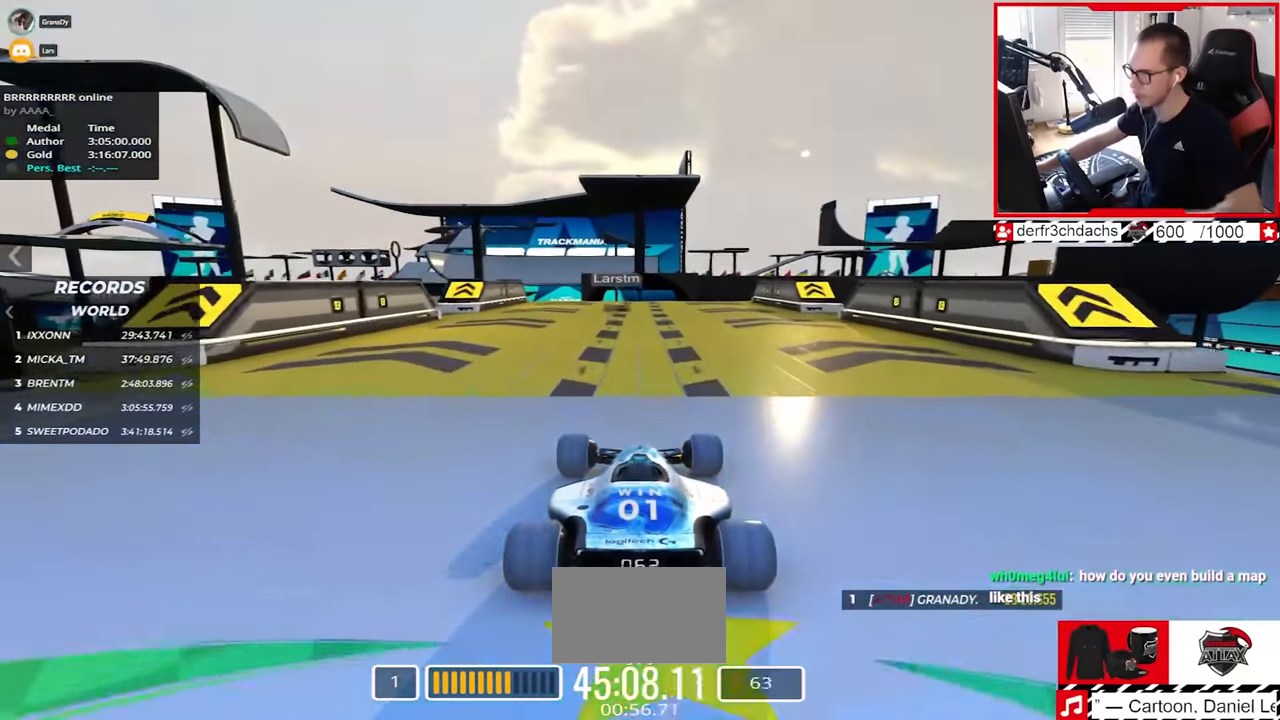
{"keys": ["up"], "events": [[167, "left", "down"], [217, "left", "up"]]}
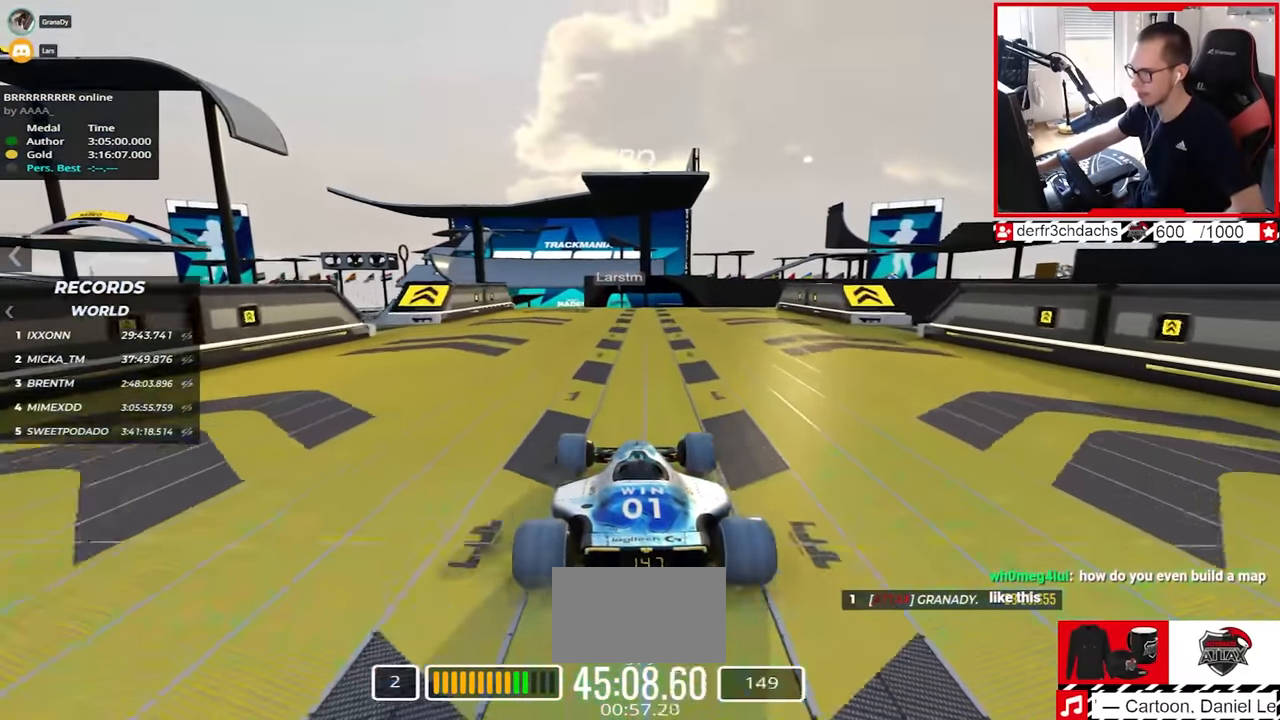
{"keys": ["right", "up"], "events": [[483, "right", "down"]]}
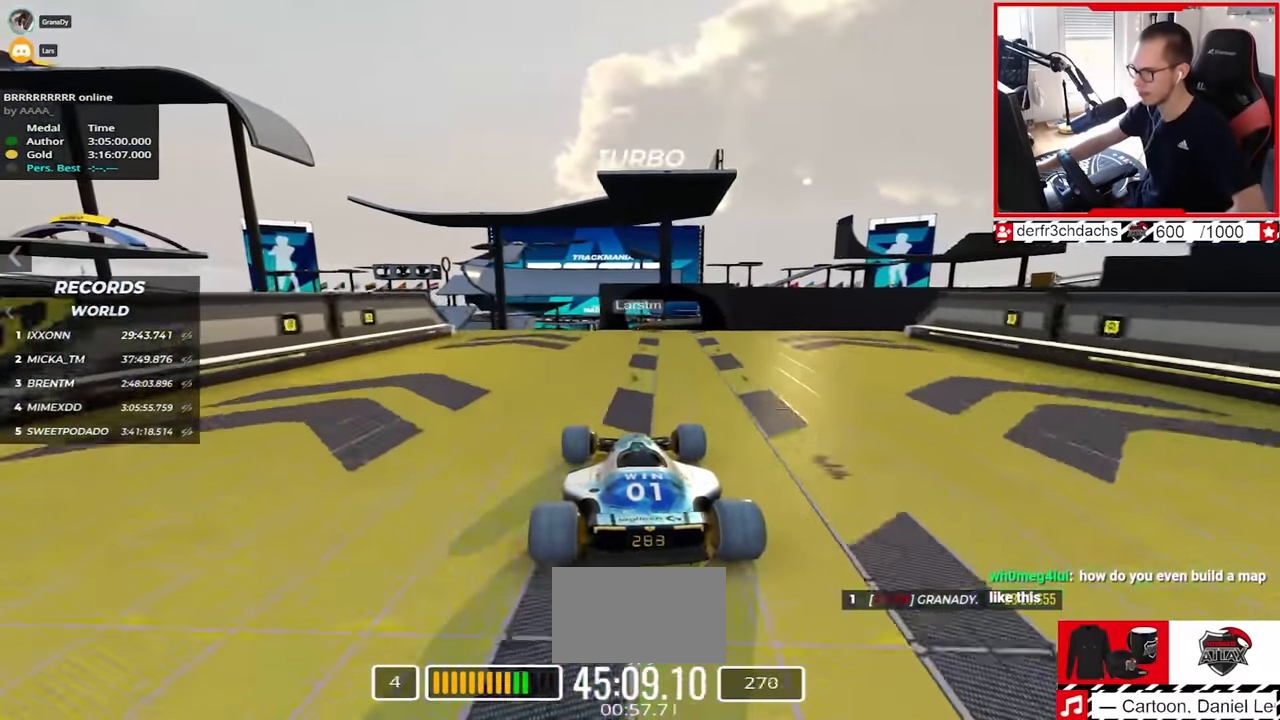
{"keys": ["down", "right", "up"], "events": [[467, "down", "down"]]}
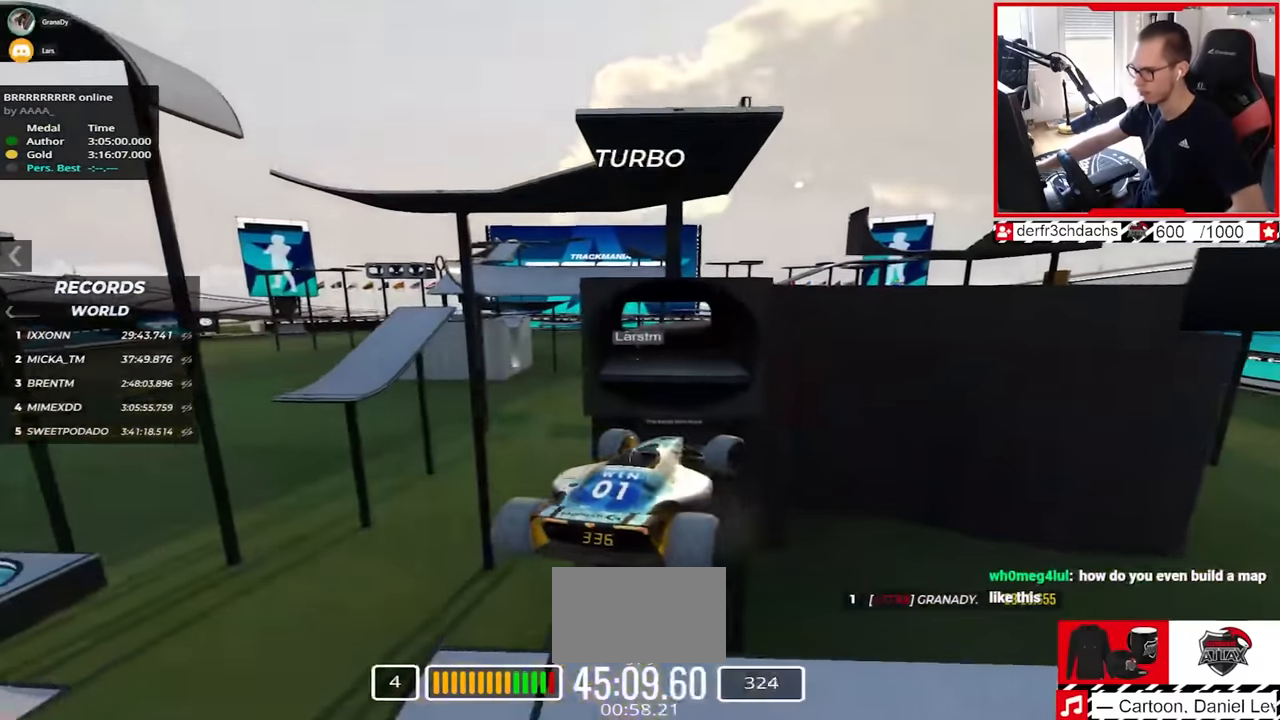
{"keys": ["right", "up"], "events": [[67, "down", "up"]]}
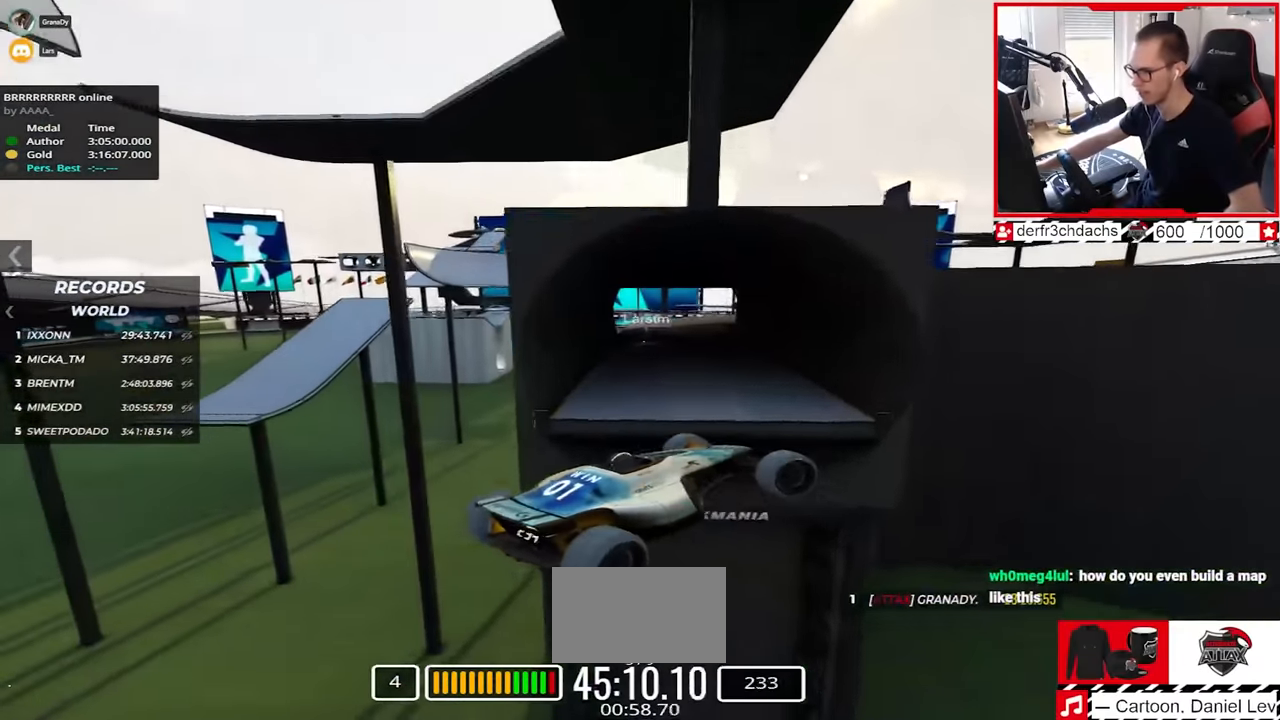
{"keys": ["left", "up"], "events": [[117, "right", "up"], [400, "left", "down"]]}
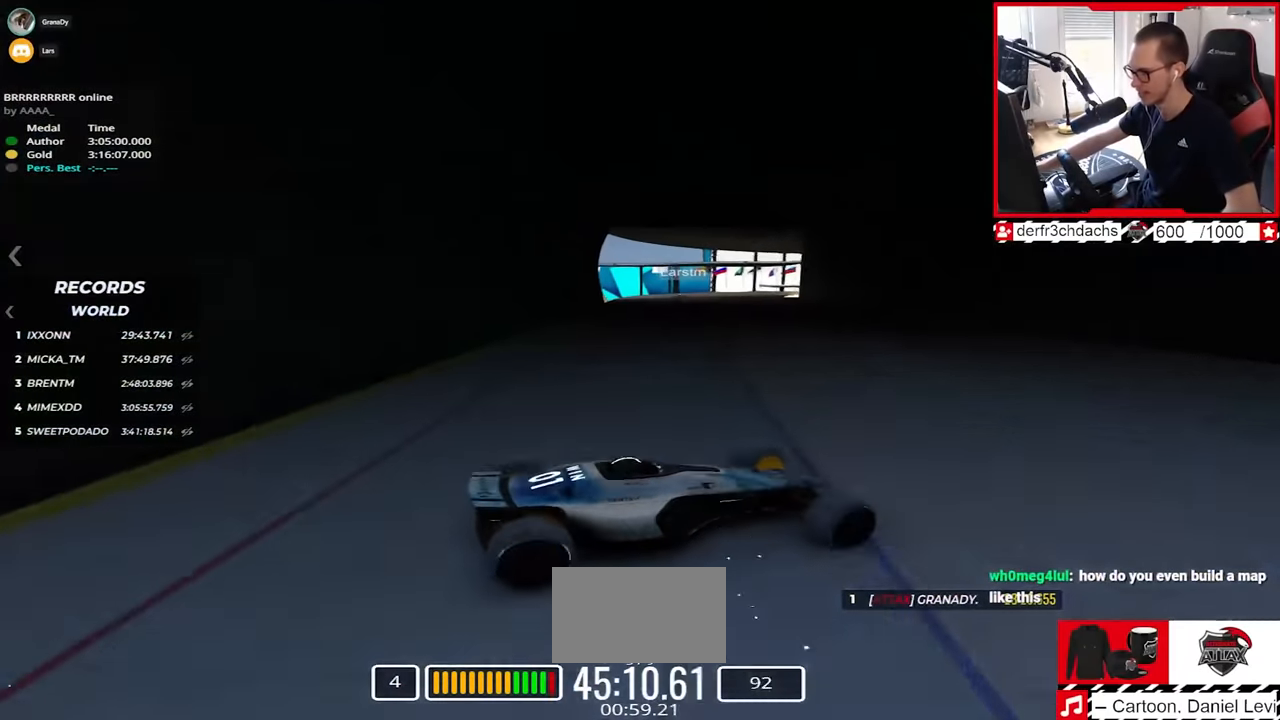
{"keys": ["left", "up"], "events": []}
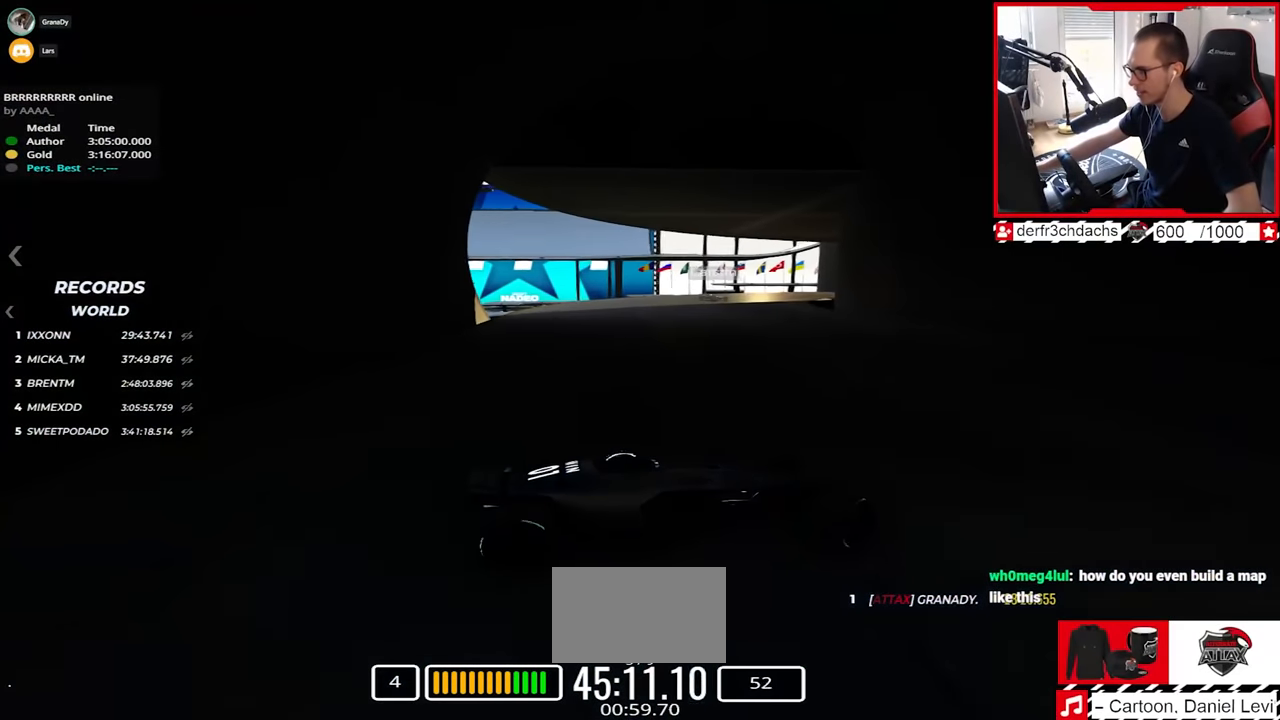
{"keys": ["left", "up"], "events": [[33, "down", "down"], [167, "down", "up"], [350, "down", "down"], [433, "down", "up"]]}
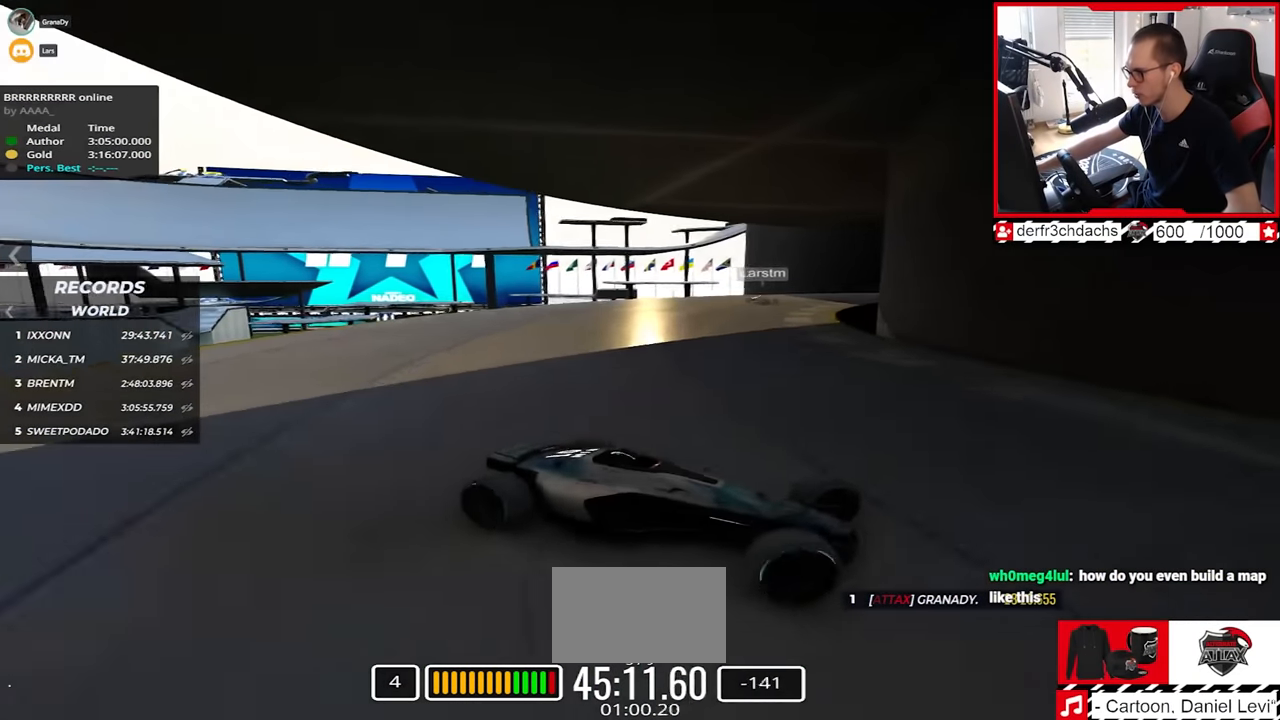
{"keys": ["left", "up"], "events": [[150, "down", "down"], [217, "down", "up"]]}
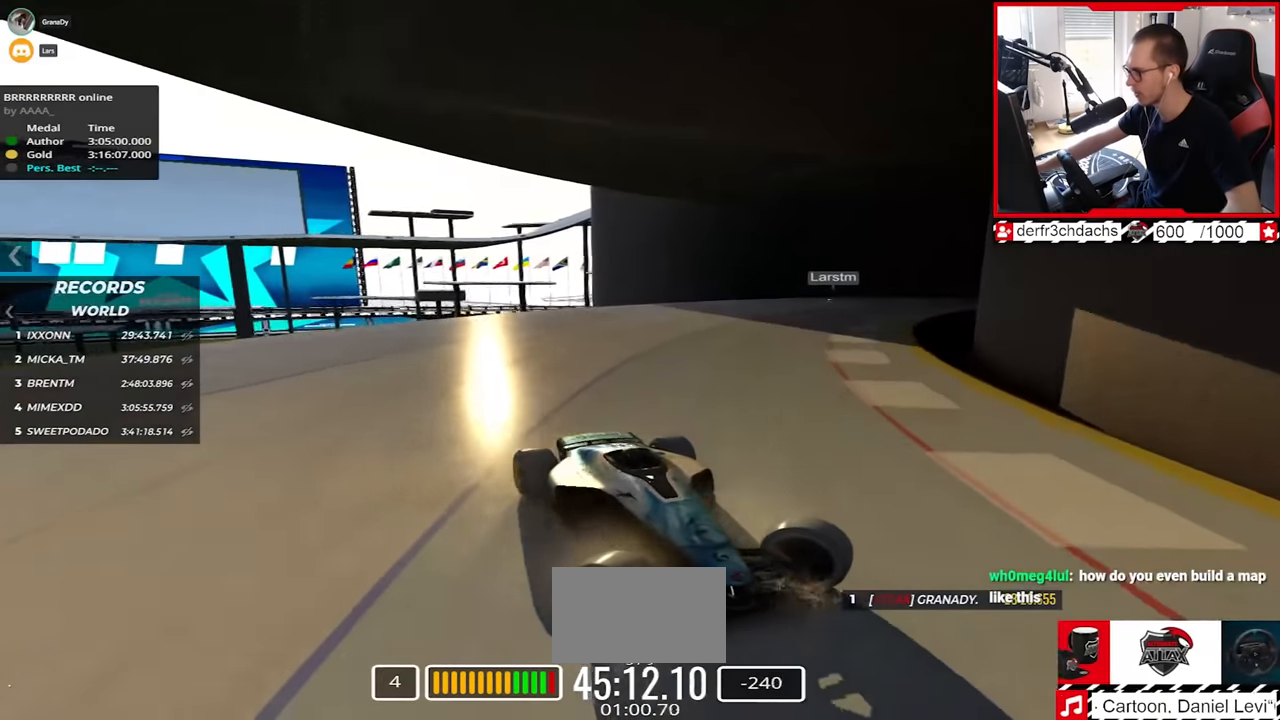
{"keys": ["left", "up"], "events": [[167, "down", "down"], [250, "down", "up"]]}
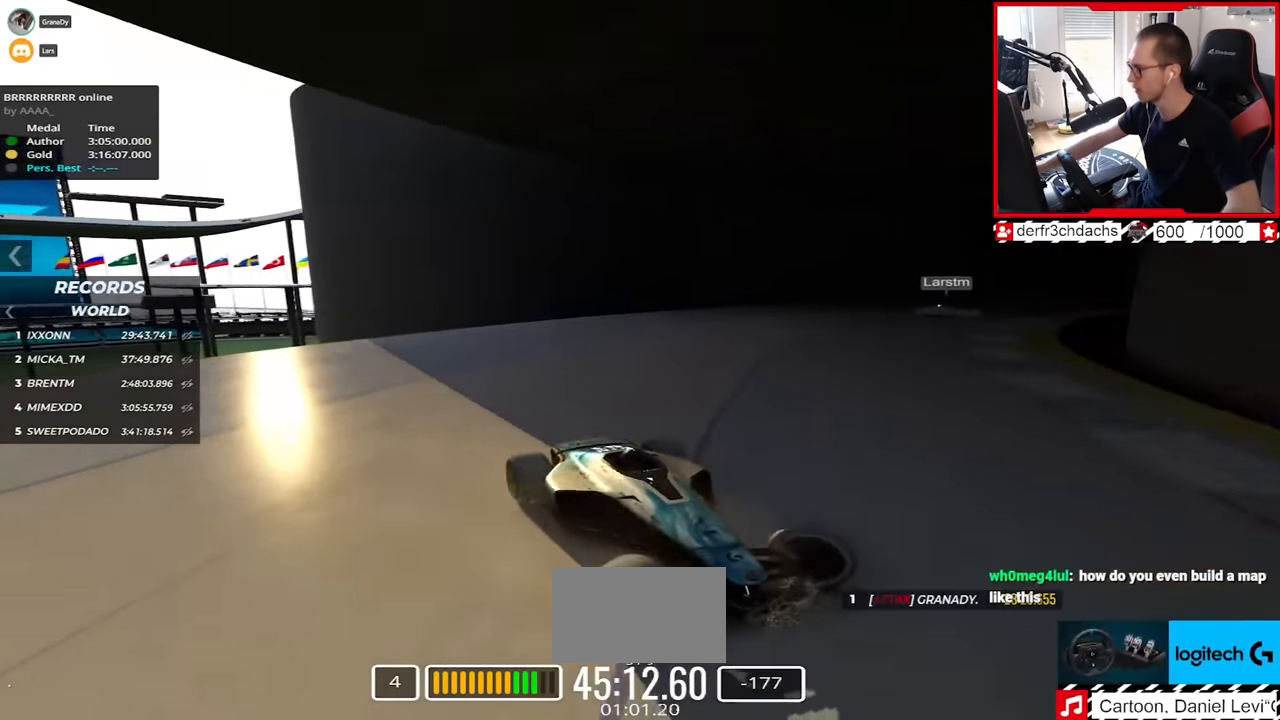
{"keys": ["left", "up"], "events": [[67, "down", "down"], [133, "down", "up"]]}
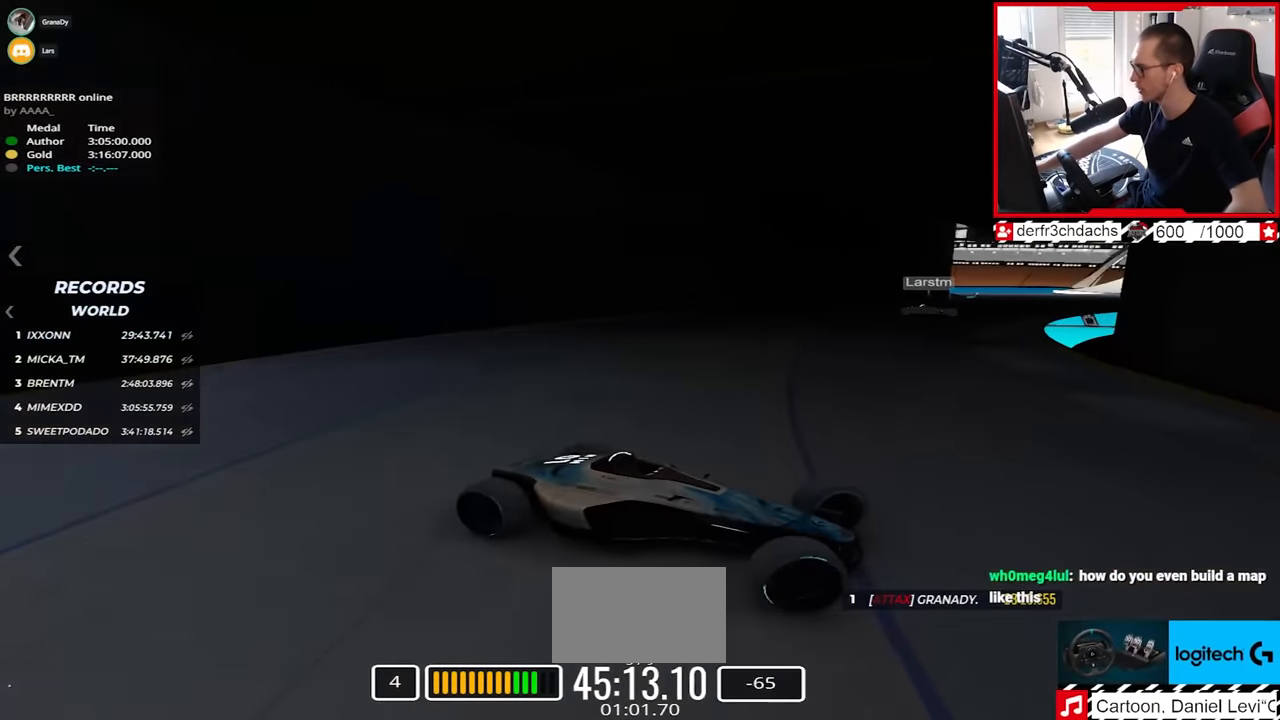
{"keys": ["left", "up"], "events": []}
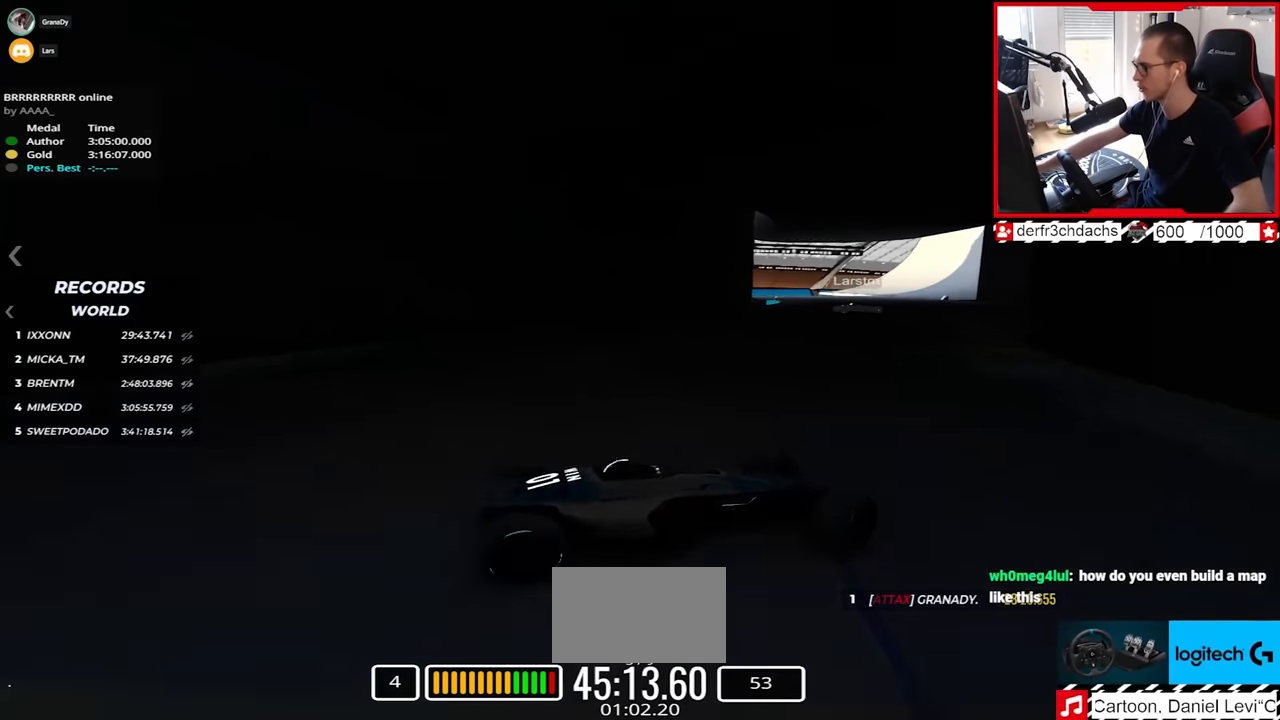
{"keys": ["up"], "events": [[100, "left", "up"]]}
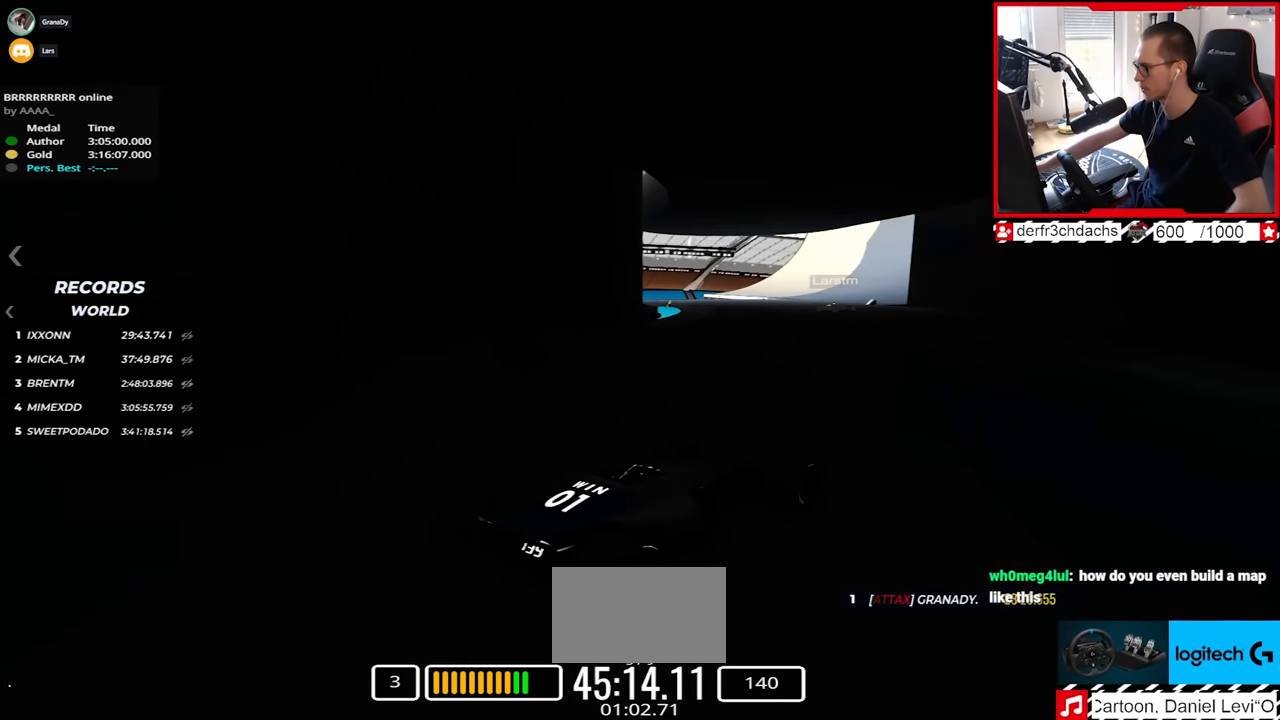
{"keys": ["right", "up"], "events": [[250, "right", "down"]]}
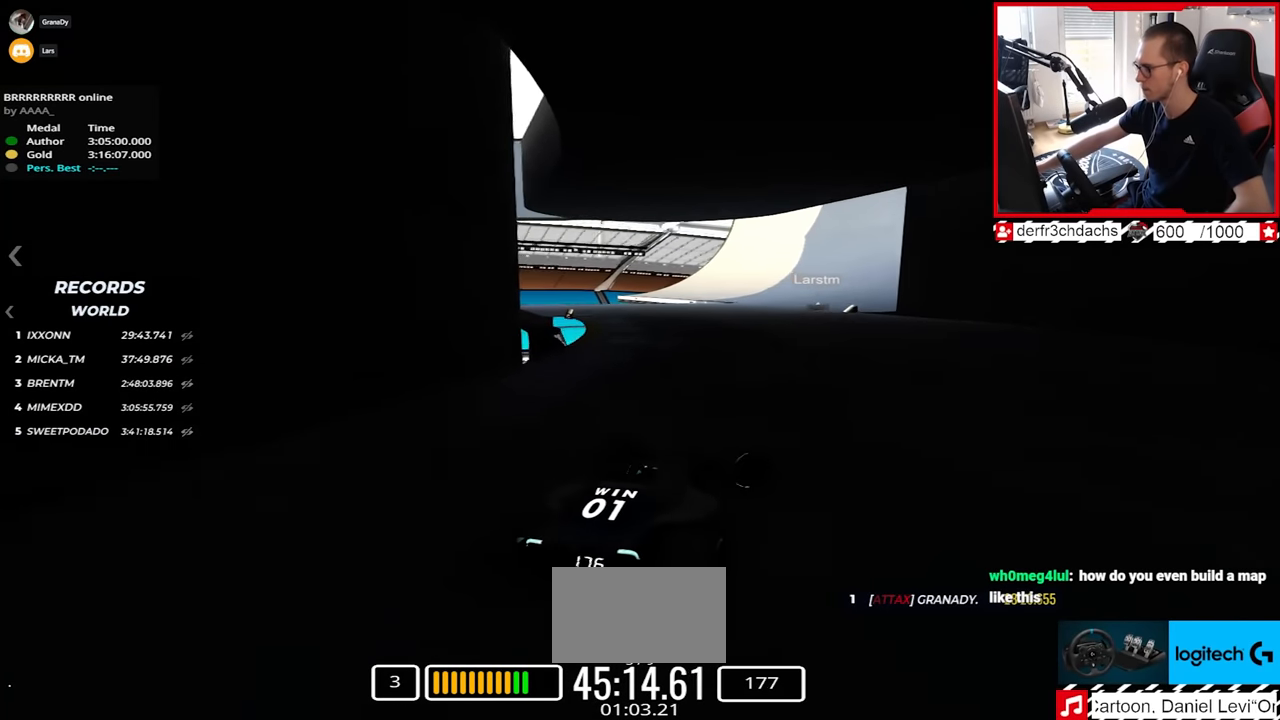
{"keys": ["up"], "events": [[33, "right", "up"], [233, "right", "down"], [333, "right", "up"]]}
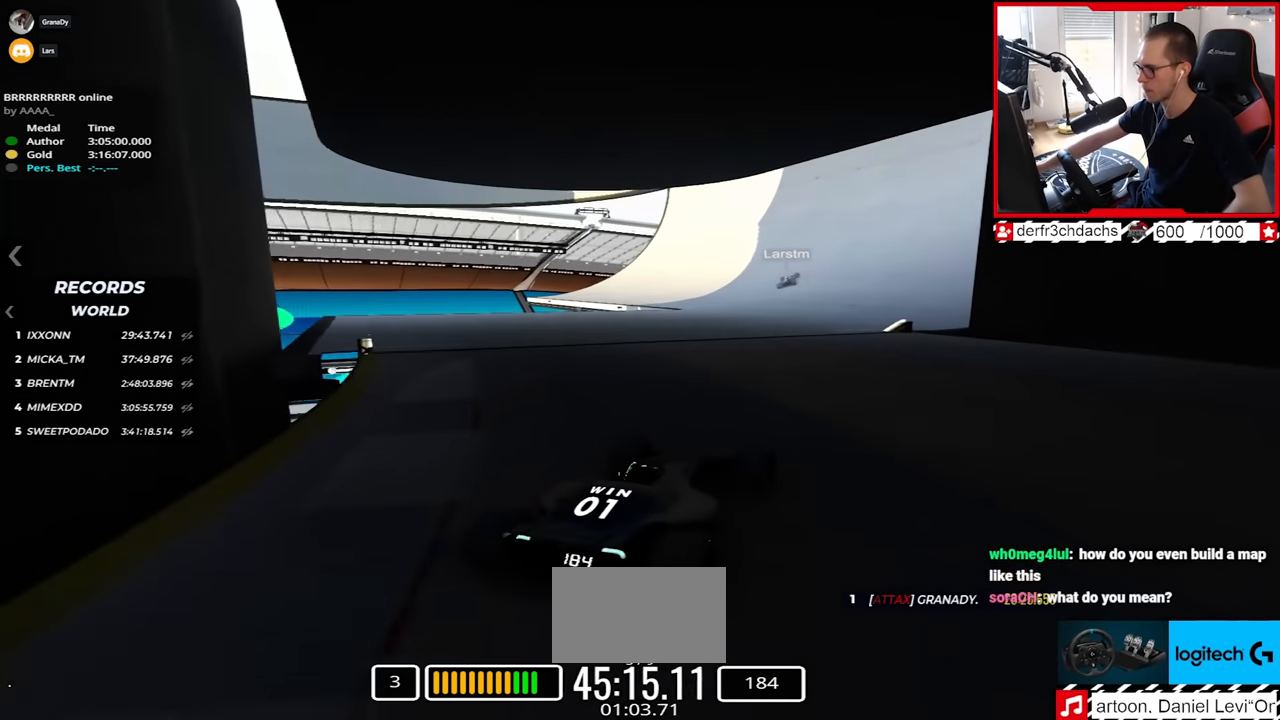
{"keys": ["up"], "events": [[433, "left", "down"], [500, "left", "up"]]}
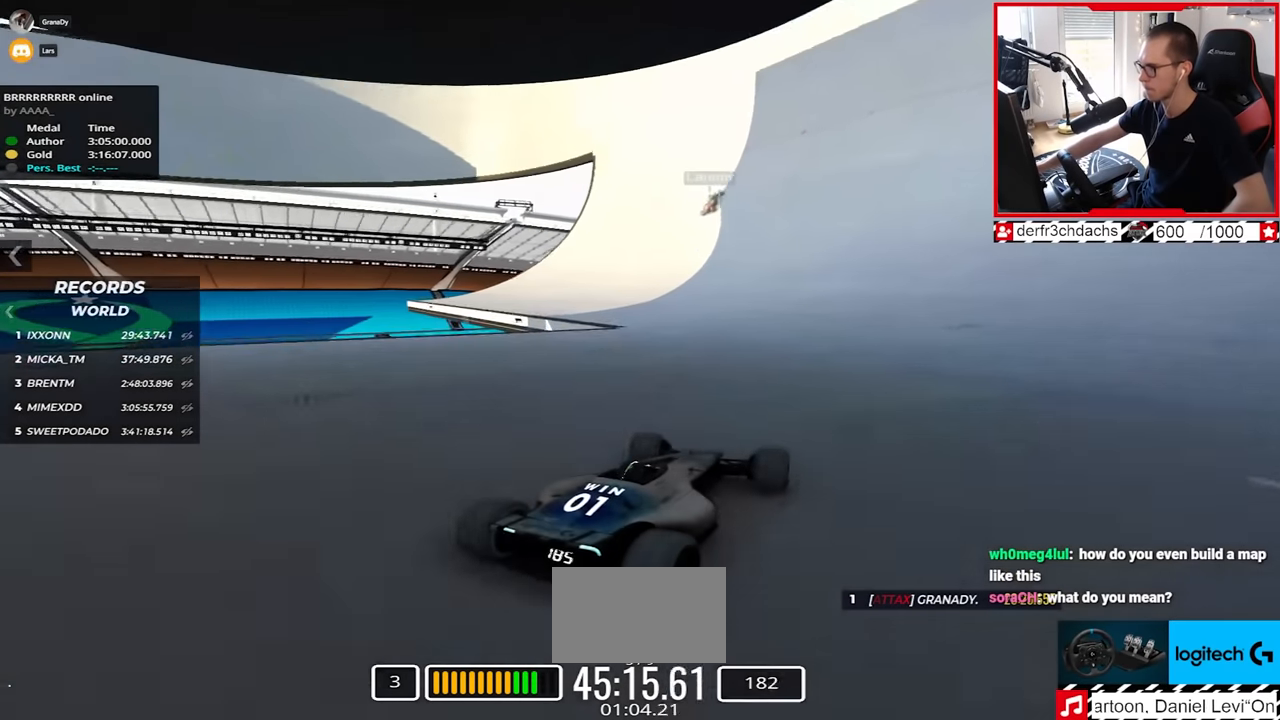
{"keys": ["up"], "events": [[367, "left", "down"], [433, "left", "up"]]}